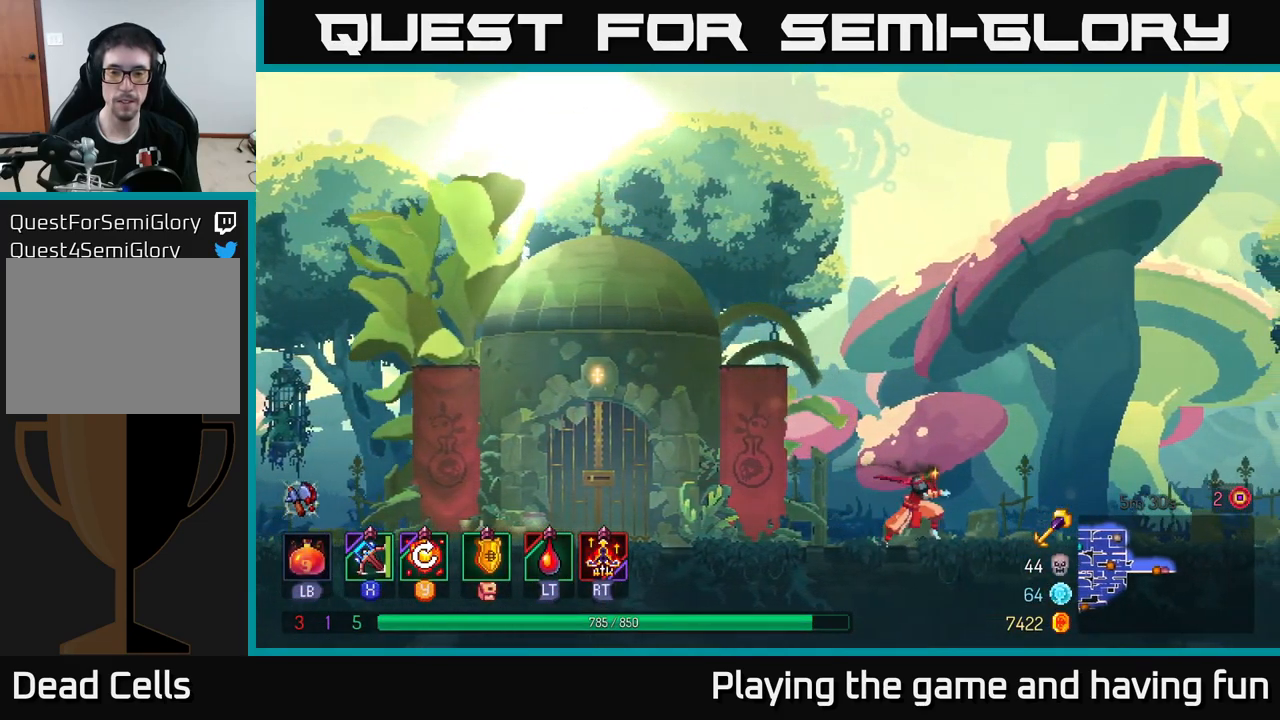
Gameplay with a controller (Xbox layout); each line is a JSON object with the inputs held at the frame after it. "events" lists button and stick changes between this image and that frame as [ms after this image, input, new state], when the widget could be followed in between.
{"buttons": [], "left_stick": "right", "right_stick": "center", "events": []}
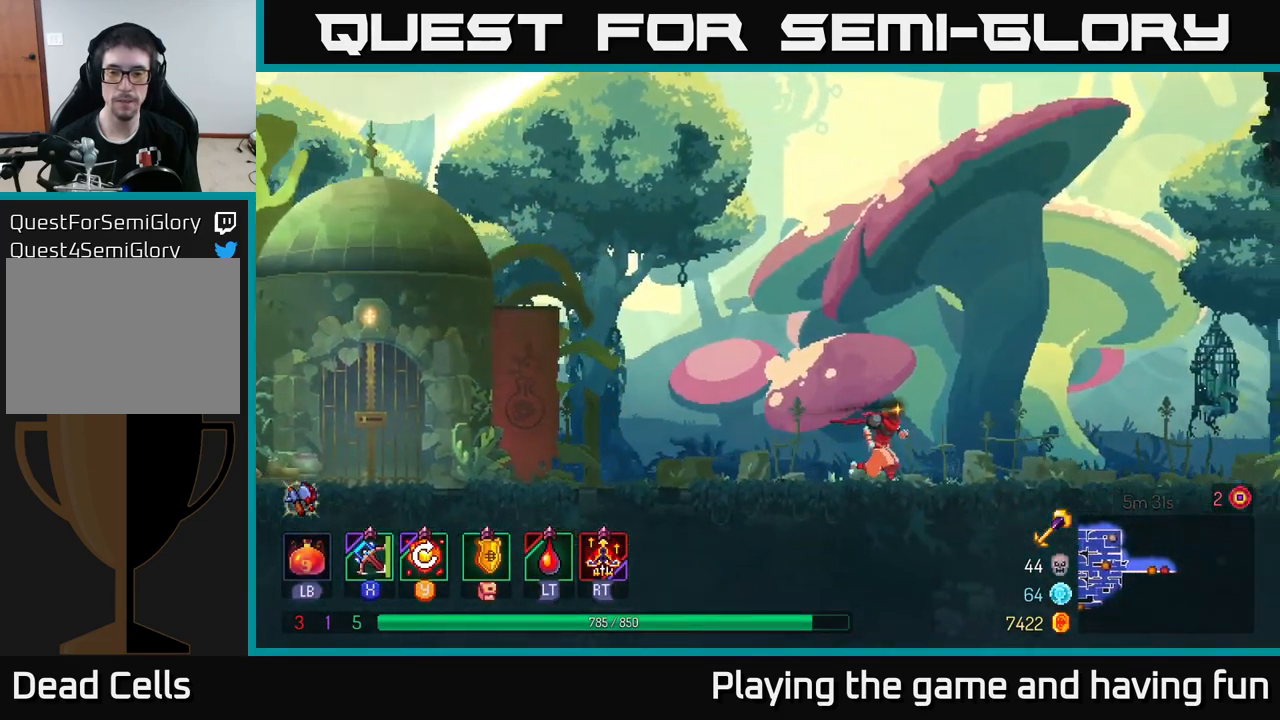
{"buttons": [], "left_stick": "right", "right_stick": "center", "events": []}
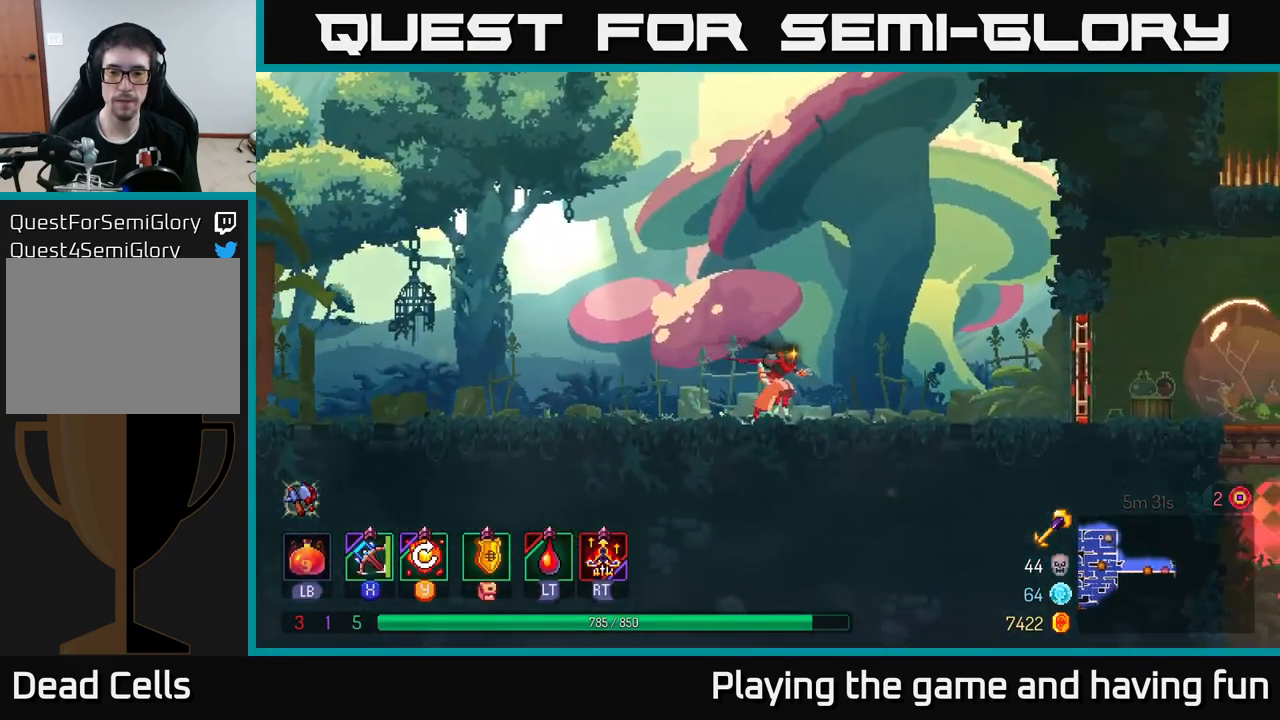
{"buttons": [], "left_stick": "right", "right_stick": "center", "events": []}
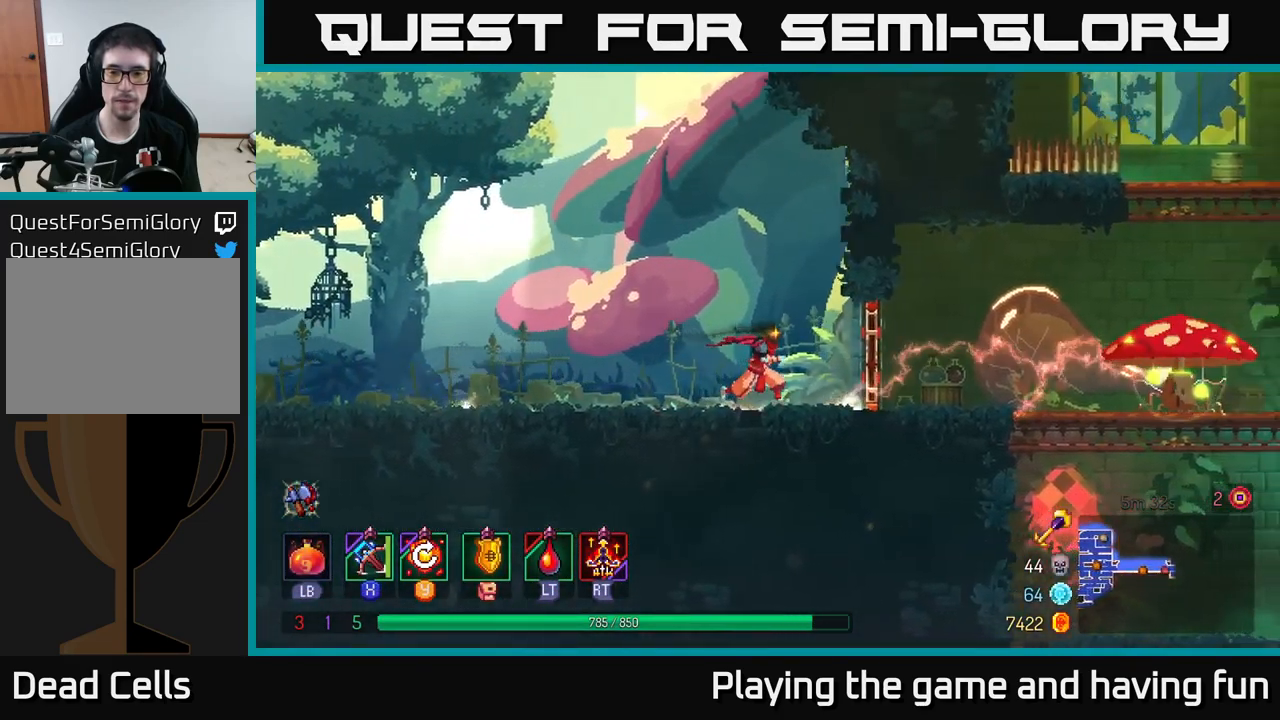
{"buttons": [], "left_stick": "right", "right_stick": "center", "events": [[134, "R1", "down"], [234, "R1", "up"], [384, "X", "down"], [450, "X", "up"]]}
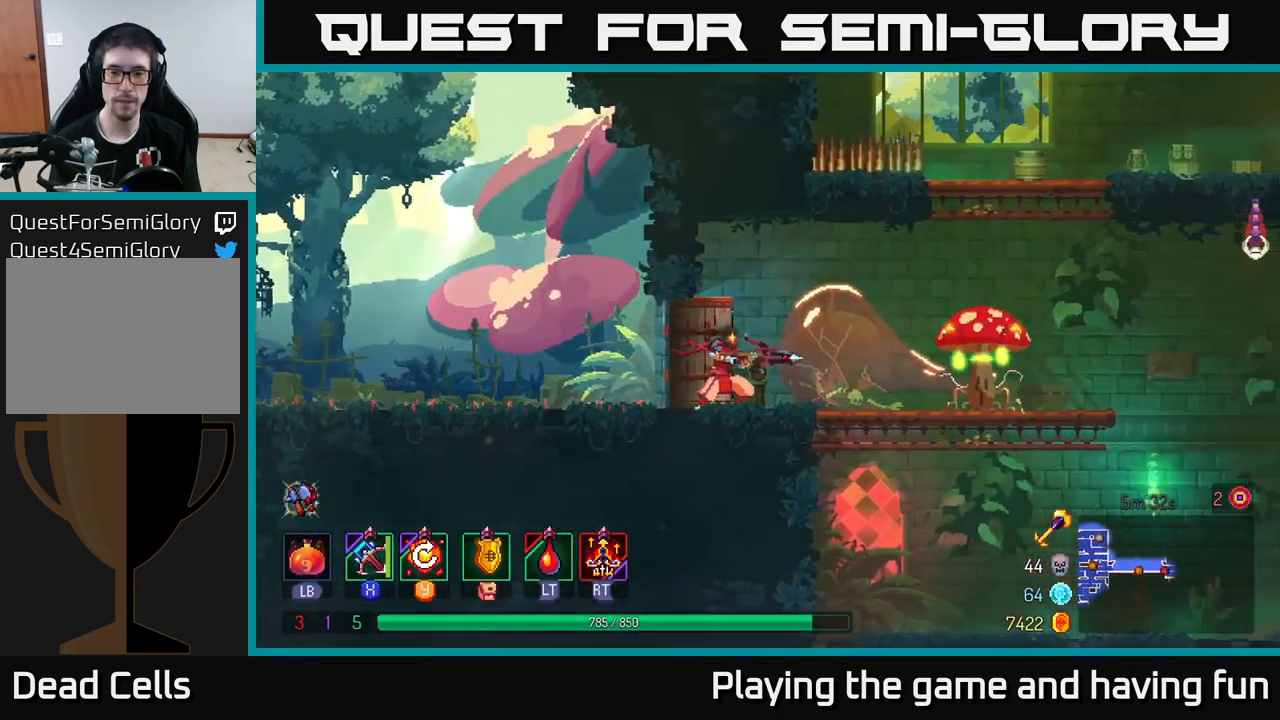
{"buttons": [], "left_stick": "right", "right_stick": "center", "events": []}
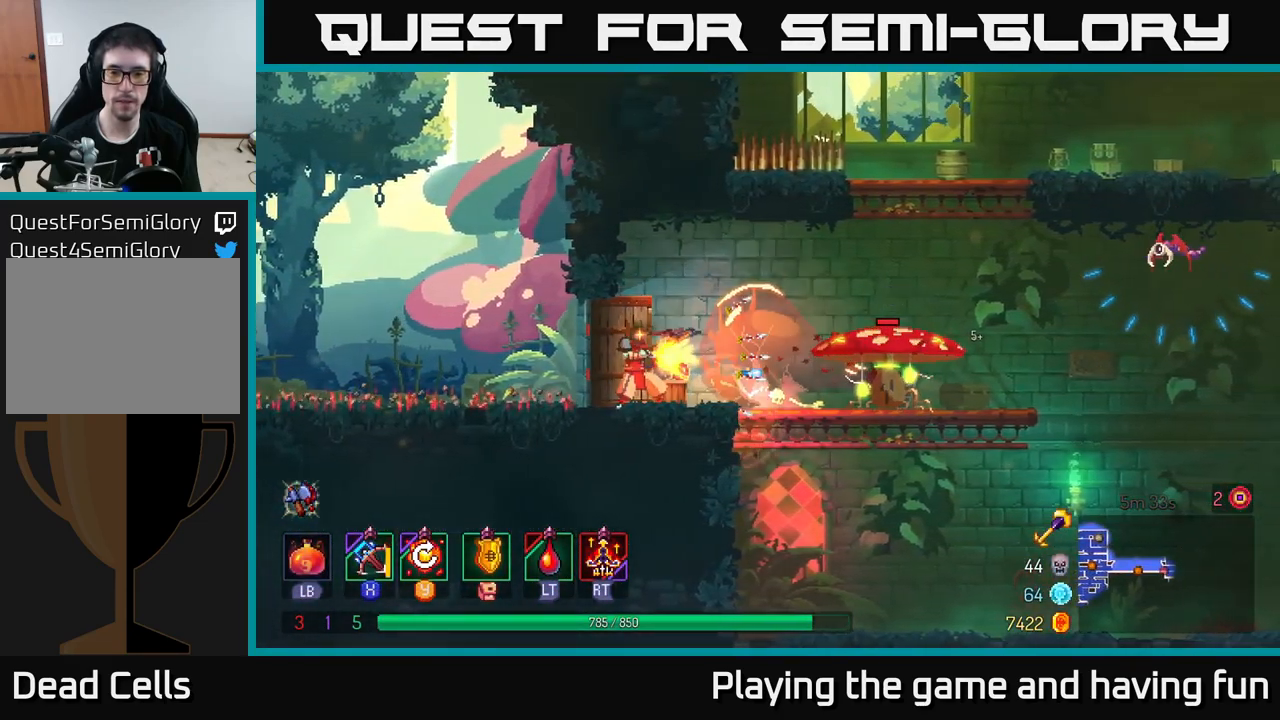
{"buttons": ["B"], "left_stick": "right", "right_stick": "center", "events": [[284, "B", "down"], [351, "B", "up"], [417, "B", "down"]]}
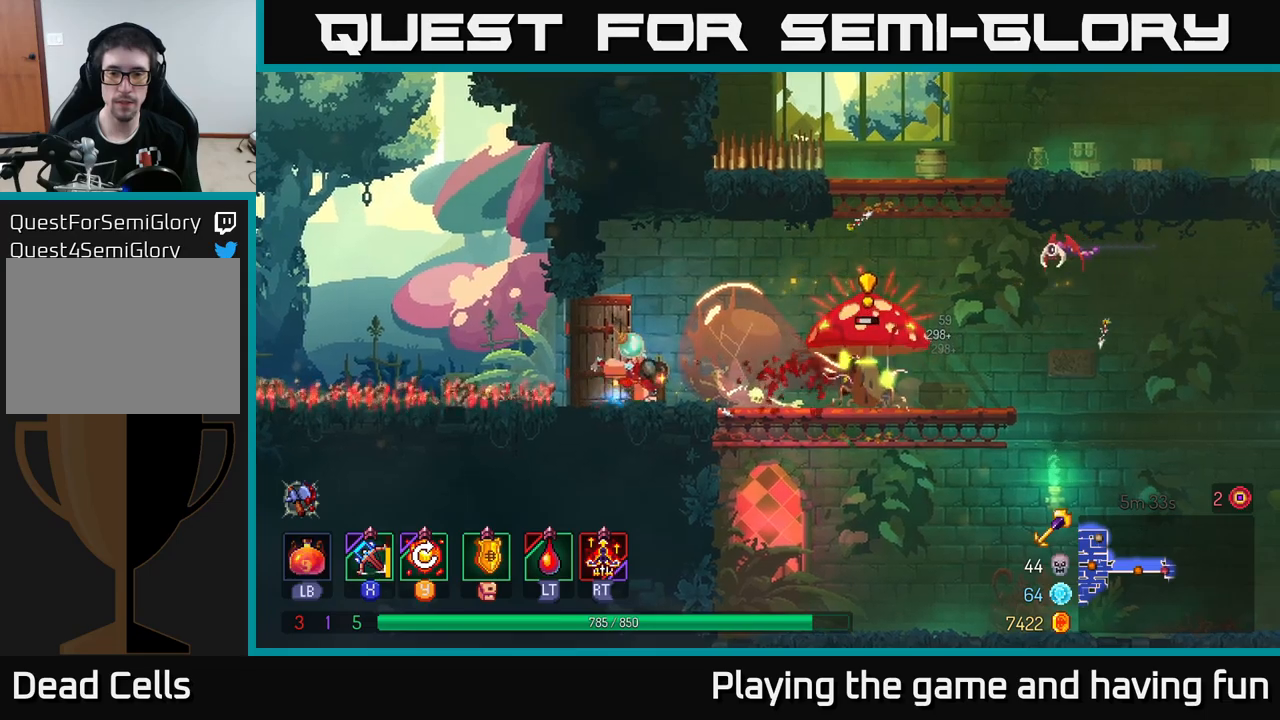
{"buttons": [], "left_stick": "right", "right_stick": "center", "events": [[50, "B", "up"], [266, "X", "down"], [333, "X", "up"]]}
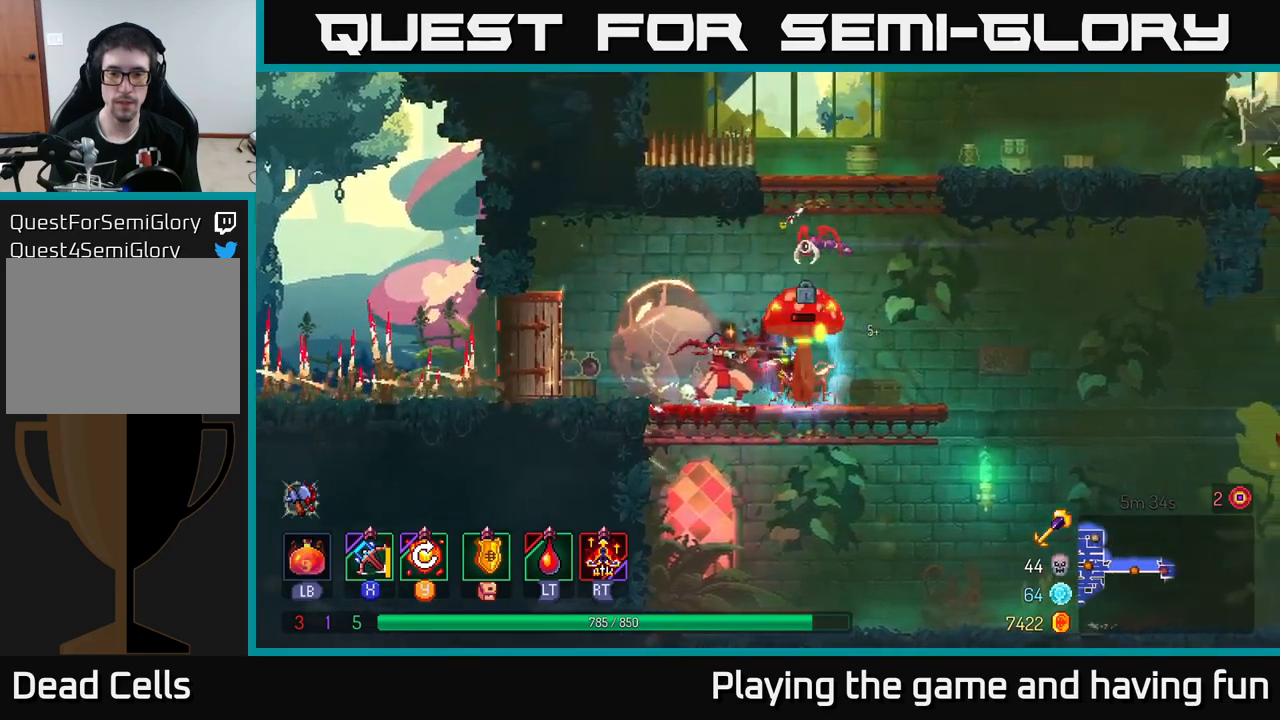
{"buttons": [], "left_stick": "right", "right_stick": "center", "events": [[83, "left_stick", "up-right"], [200, "left_stick", "up"], [400, "left_stick", "right"]]}
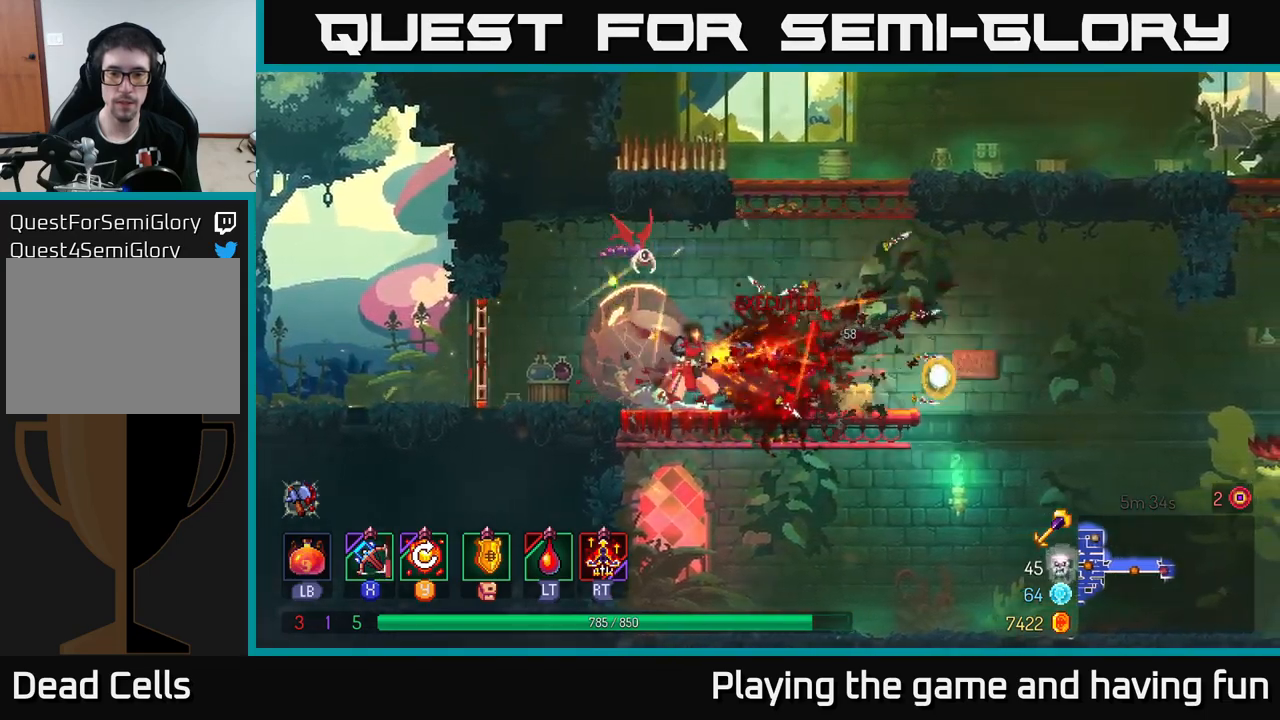
{"buttons": [], "left_stick": "up-right", "right_stick": "center", "events": [[66, "B", "down"], [233, "B", "up"], [466, "left_stick", "up-right"]]}
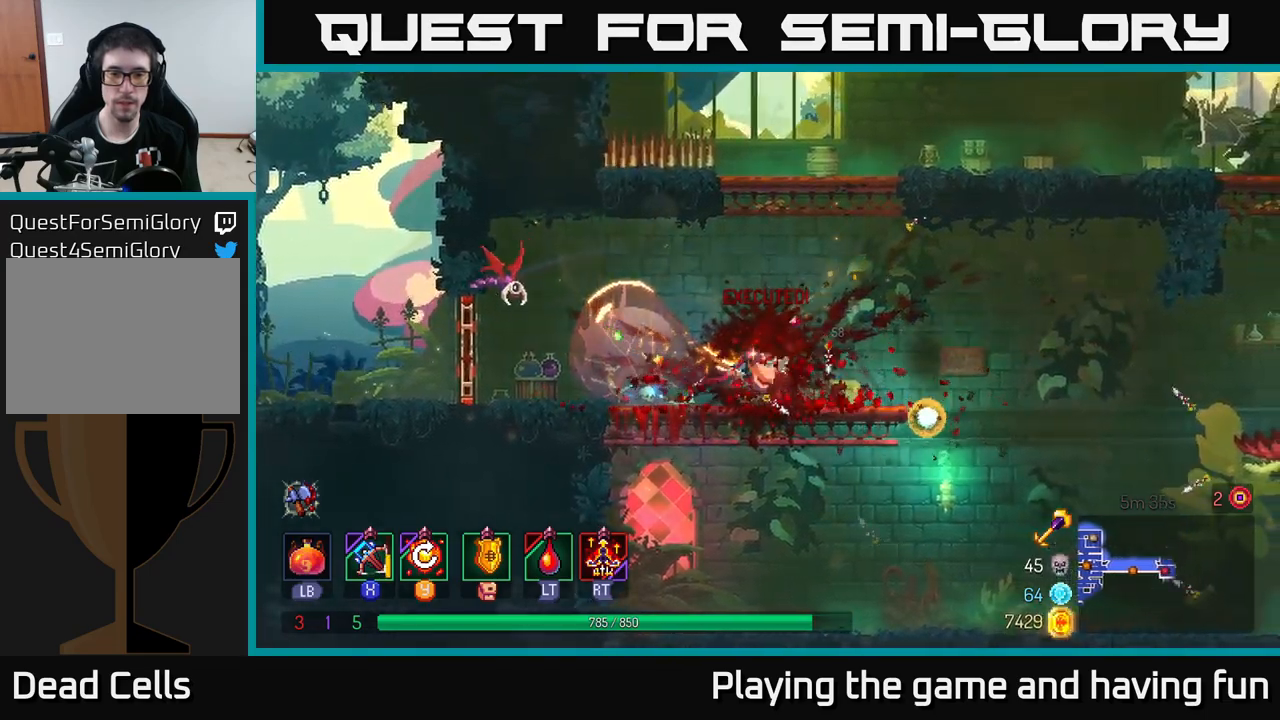
{"buttons": [], "left_stick": "left", "right_stick": "center", "events": [[66, "left_stick", "right"], [233, "left_stick", "left"], [266, "X", "down"], [333, "X", "up"]]}
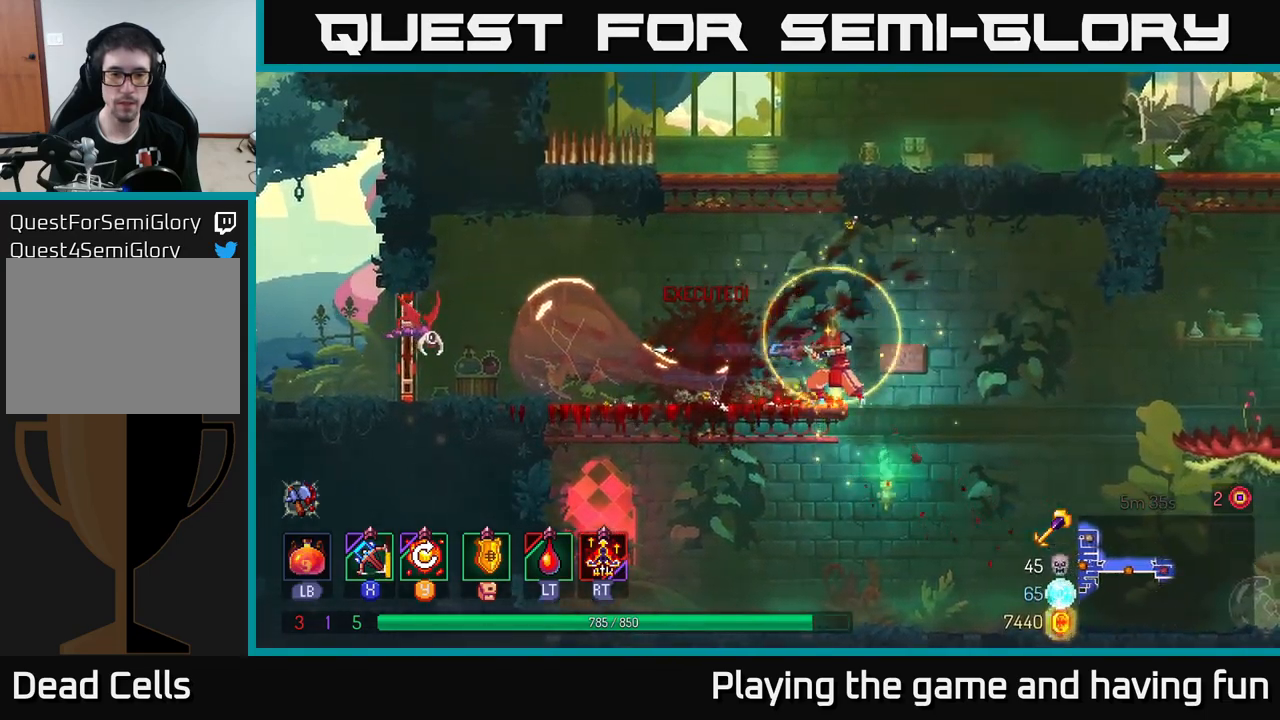
{"buttons": [], "left_stick": "left", "right_stick": "center", "events": []}
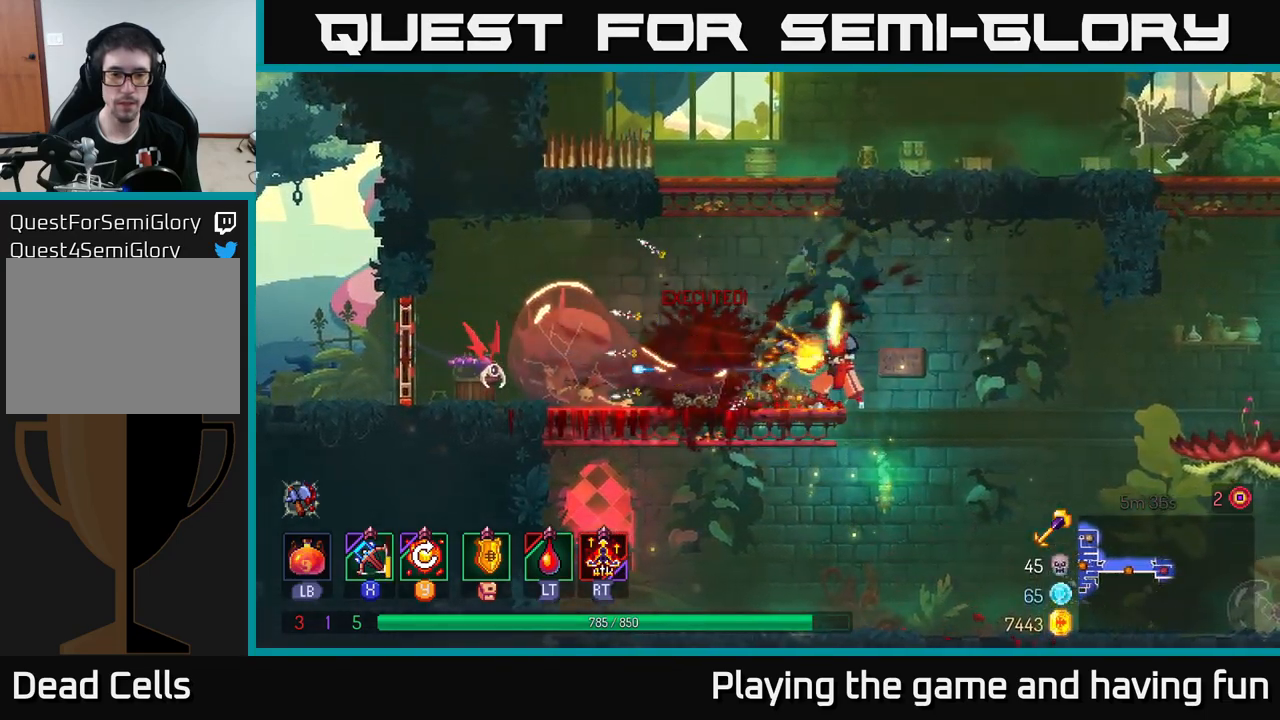
{"buttons": ["Y"], "left_stick": "center", "right_stick": "center", "events": [[216, "left_stick", "center"], [500, "Y", "down"]]}
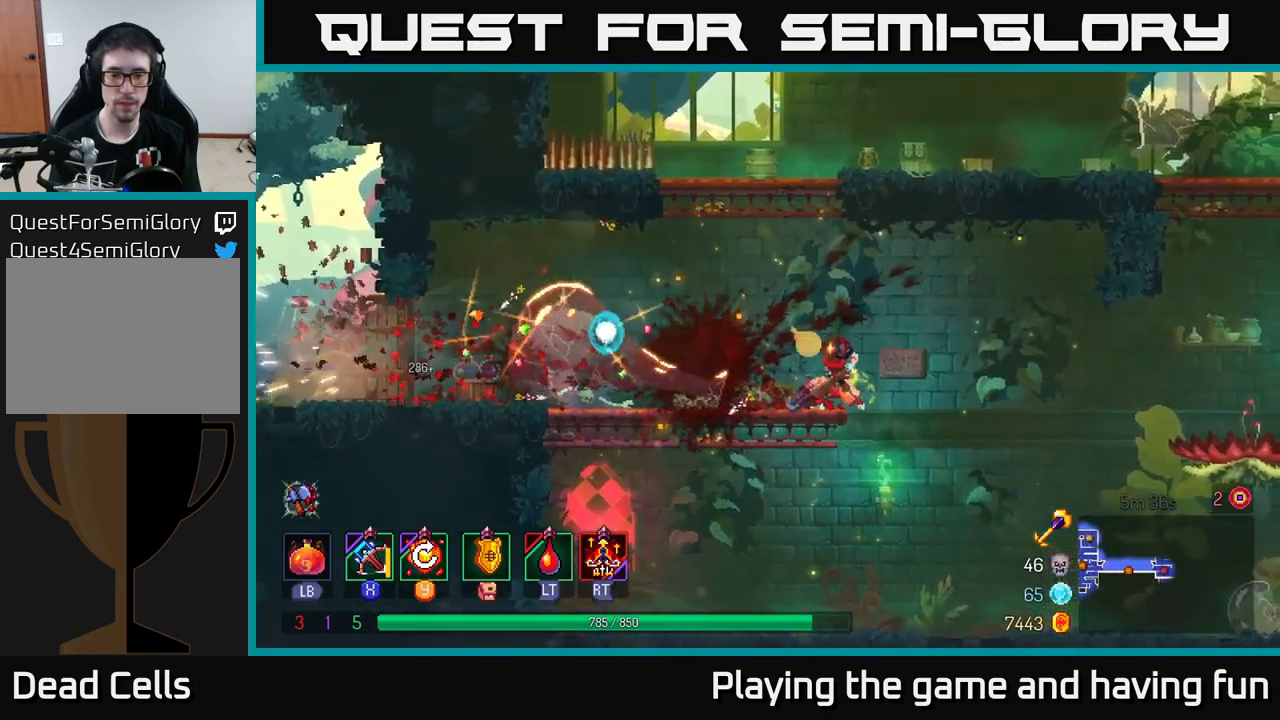
{"buttons": [], "left_stick": "center", "right_stick": "center", "events": [[50, "Y", "up"], [133, "left_stick", "right"], [383, "left_stick", "center"]]}
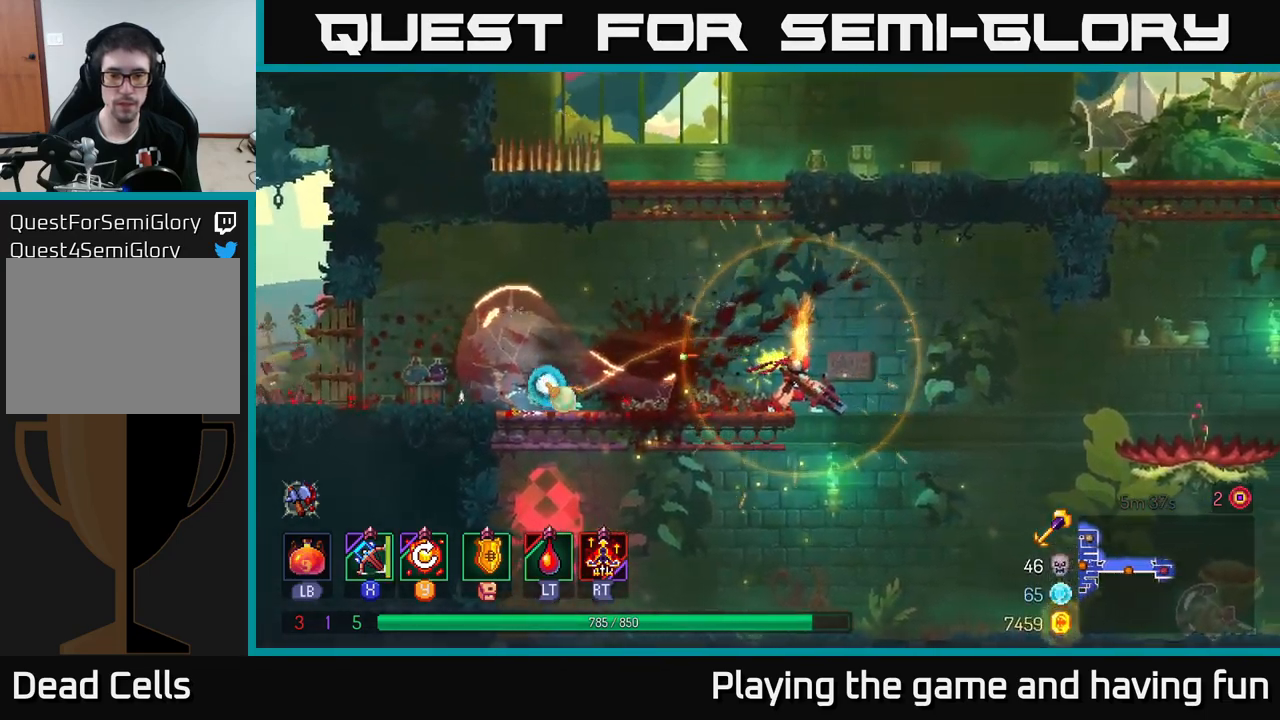
{"buttons": [], "left_stick": "right", "right_stick": "center", "events": [[116, "left_stick", "right"], [250, "A", "down"], [350, "A", "up"]]}
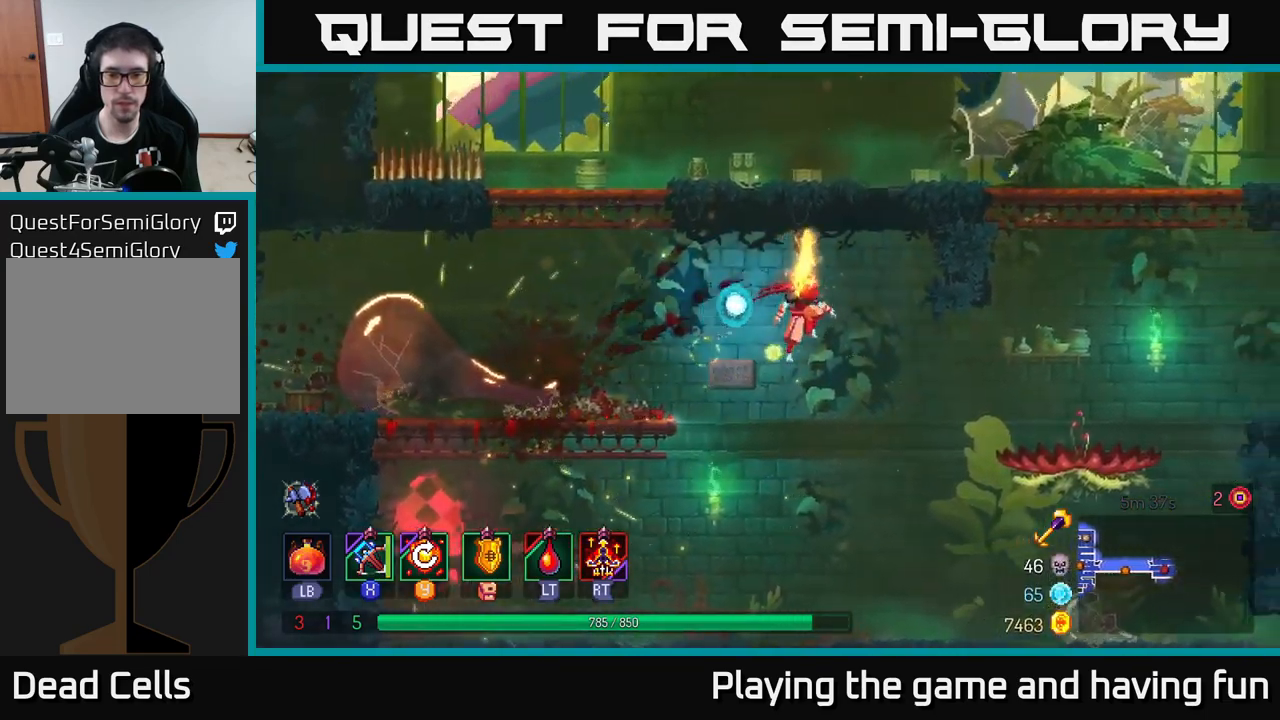
{"buttons": [], "left_stick": "right", "right_stick": "center", "events": []}
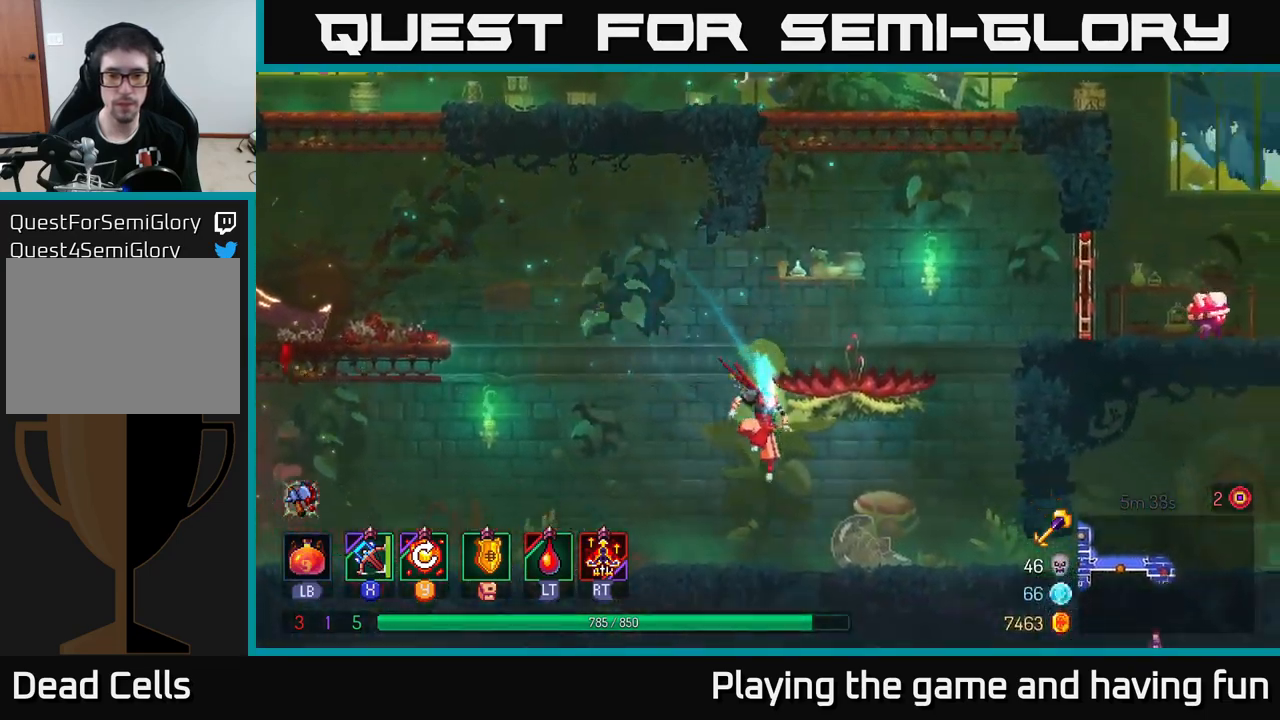
{"buttons": [], "left_stick": "left", "right_stick": "center", "events": [[400, "A", "down"], [467, "left_stick", "left"], [483, "A", "up"]]}
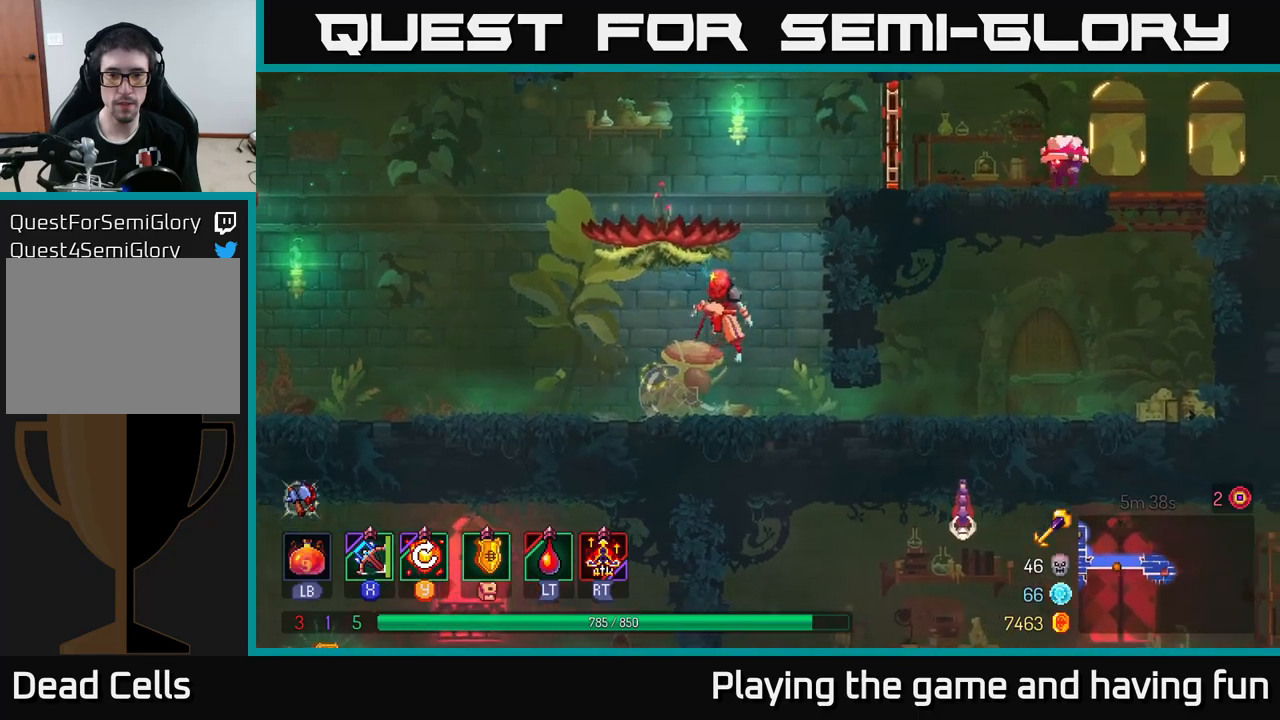
{"buttons": ["A"], "left_stick": "center", "right_stick": "center", "events": [[33, "A", "down"], [150, "A", "up"], [300, "left_stick", "center"], [467, "A", "down"]]}
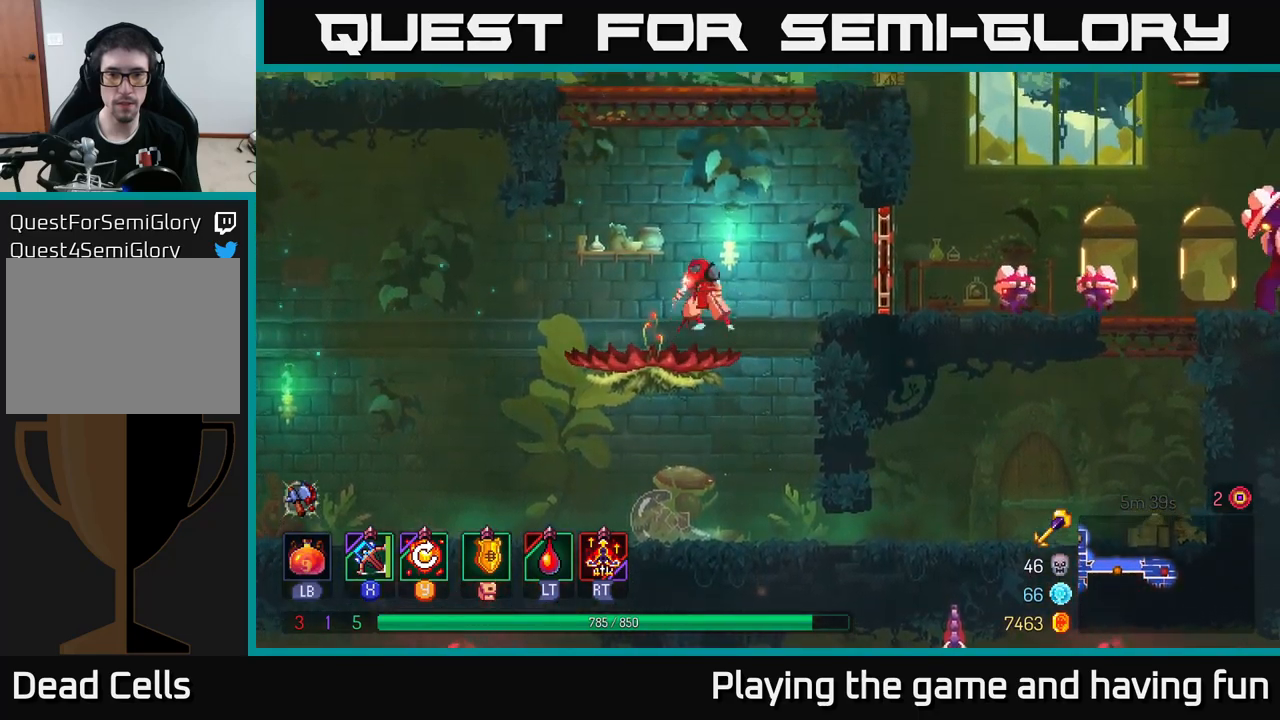
{"buttons": [], "left_stick": "center", "right_stick": "center", "events": [[33, "A", "up"], [67, "left_stick", "left"], [200, "left_stick", "center"]]}
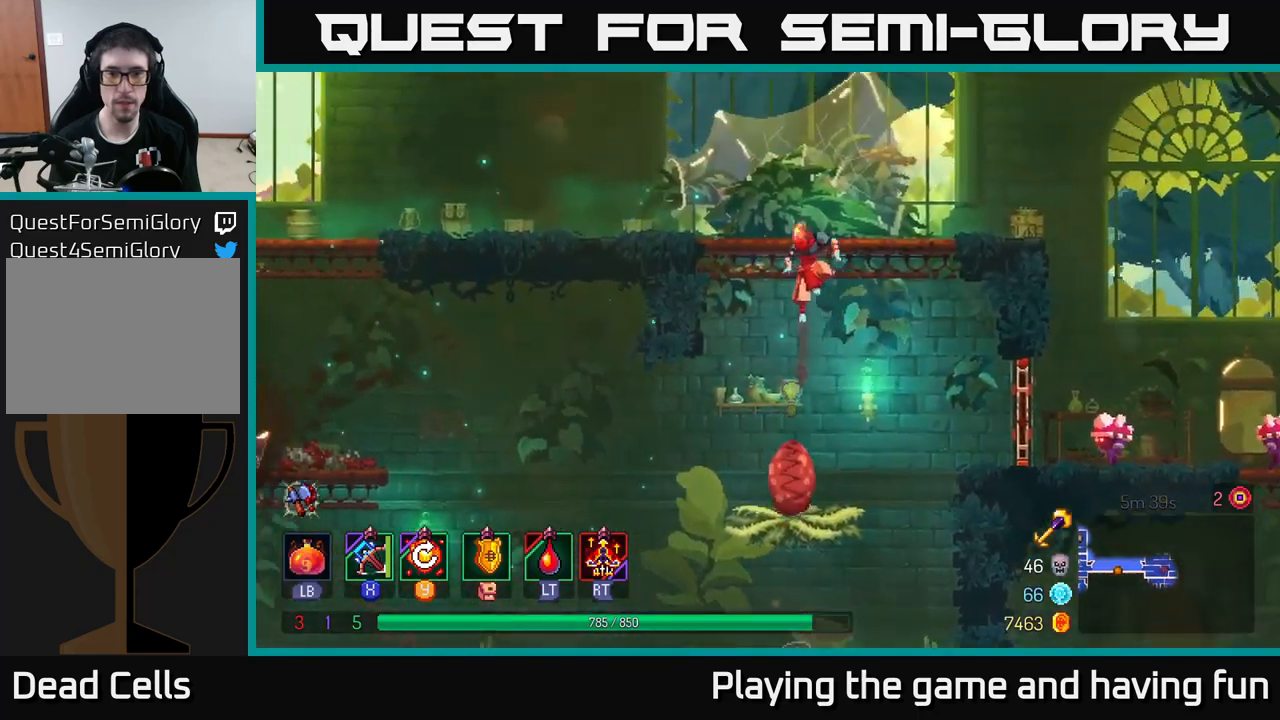
{"buttons": [], "left_stick": "right", "right_stick": "center", "events": [[150, "left_stick", "right"]]}
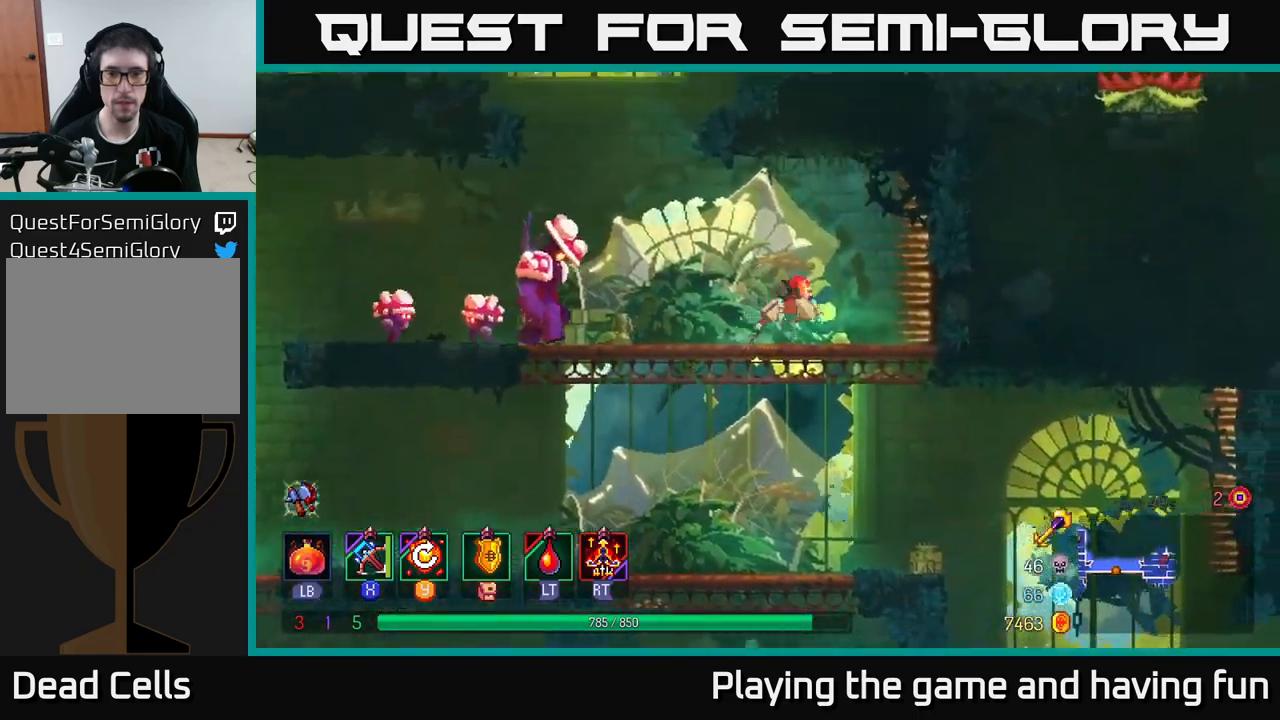
{"buttons": [], "left_stick": "left", "right_stick": "center", "events": [[300, "left_stick", "down"], [400, "left_stick", "left"]]}
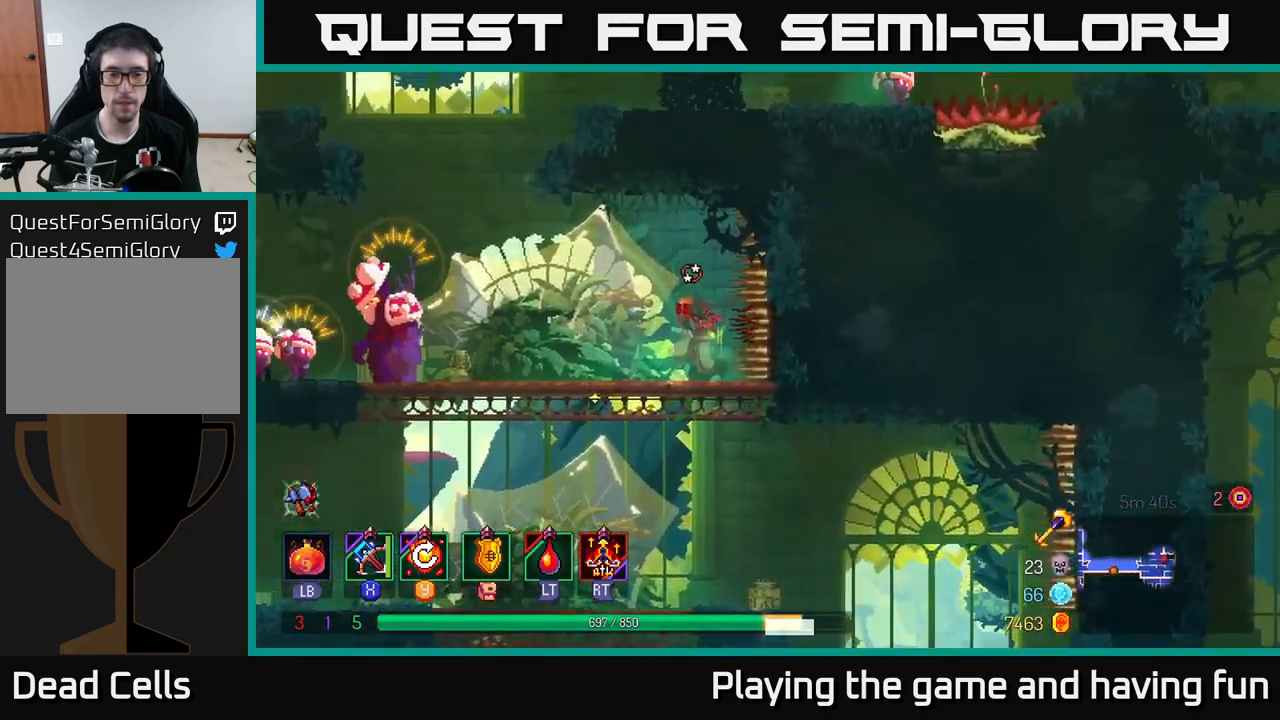
{"buttons": [], "left_stick": "left", "right_stick": "center", "events": [[383, "X", "down"], [467, "X", "up"]]}
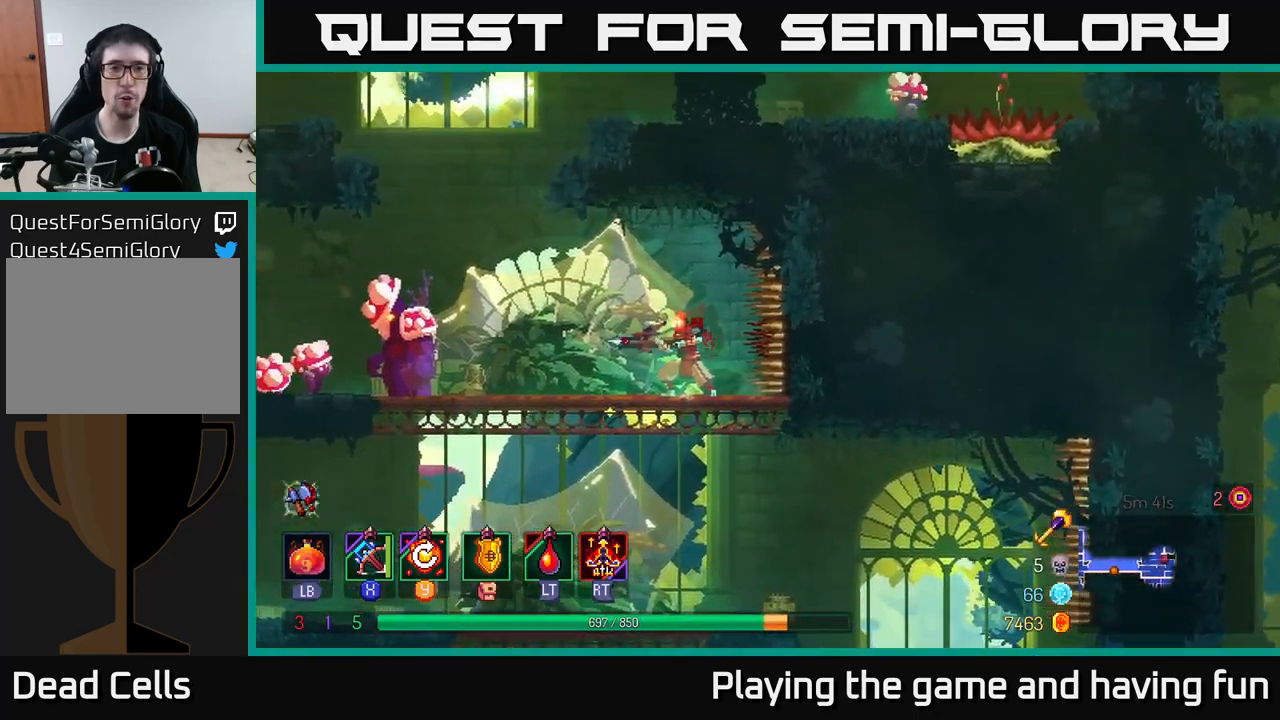
{"buttons": [], "left_stick": "center", "right_stick": "center", "events": [[450, "left_stick", "center"]]}
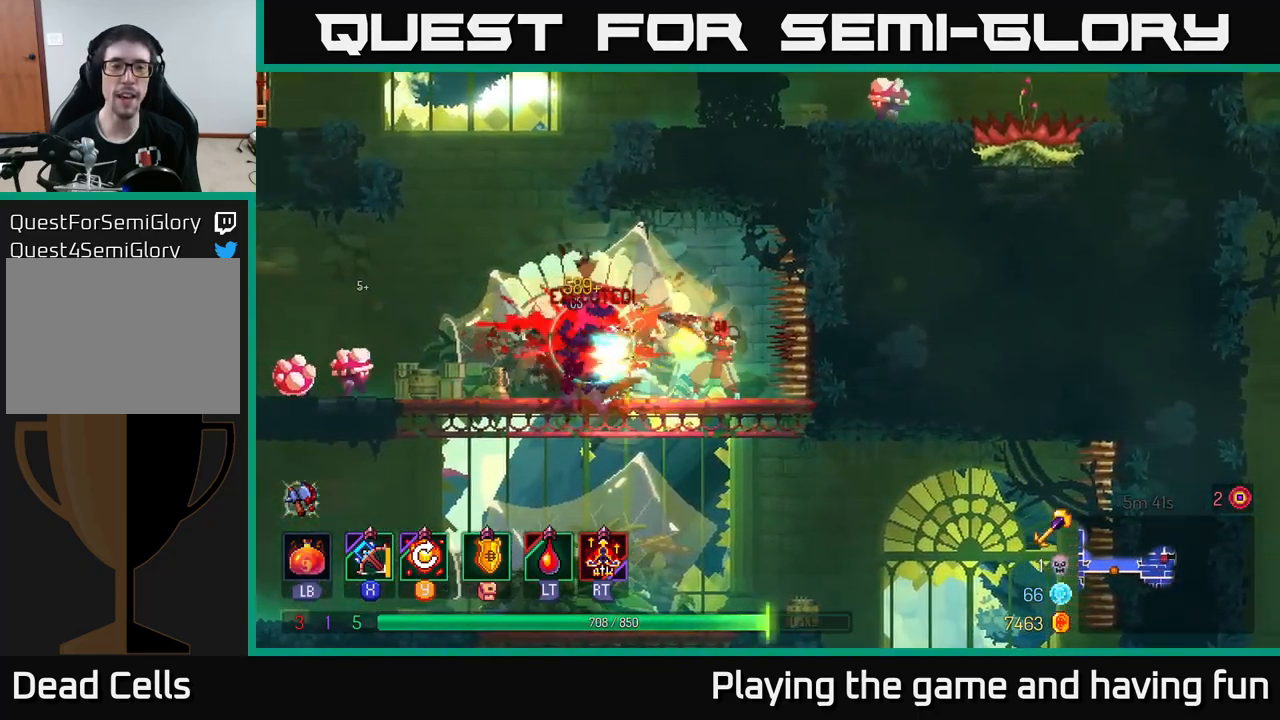
{"buttons": [], "left_stick": "left", "right_stick": "center", "events": [[117, "left_stick", "left"]]}
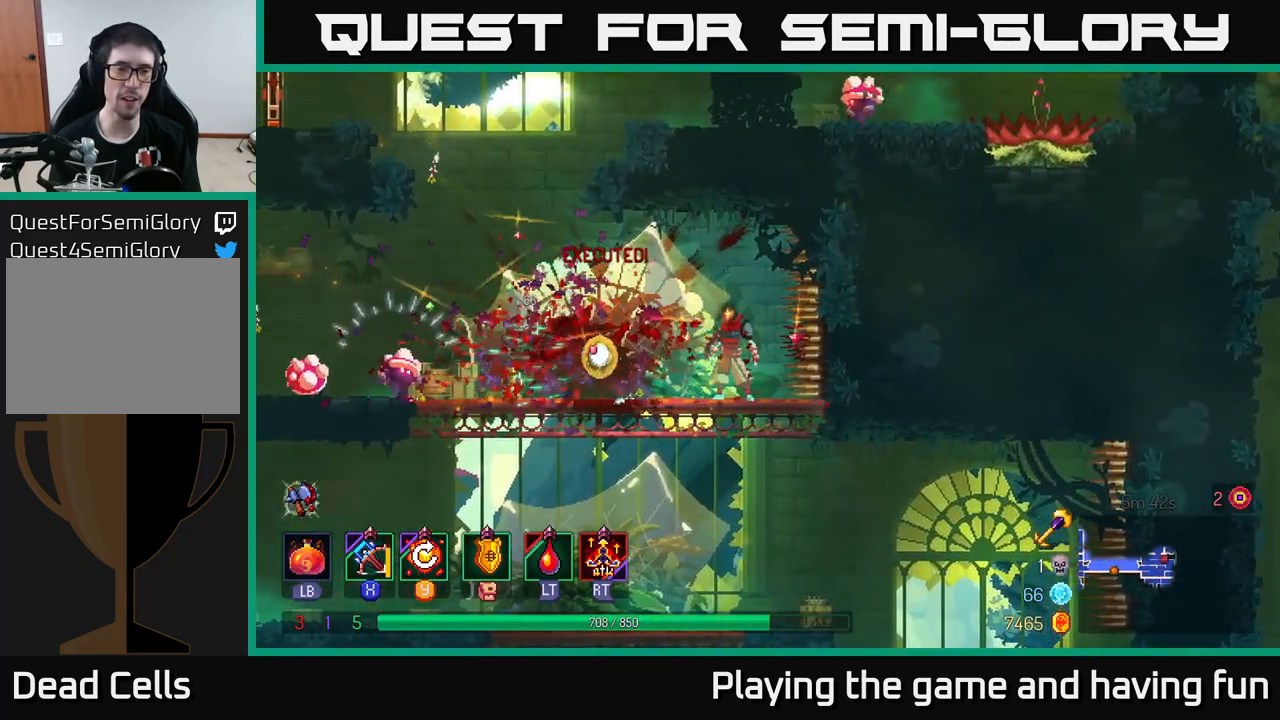
{"buttons": ["X"], "left_stick": "left", "right_stick": "center", "events": [[467, "X", "down"]]}
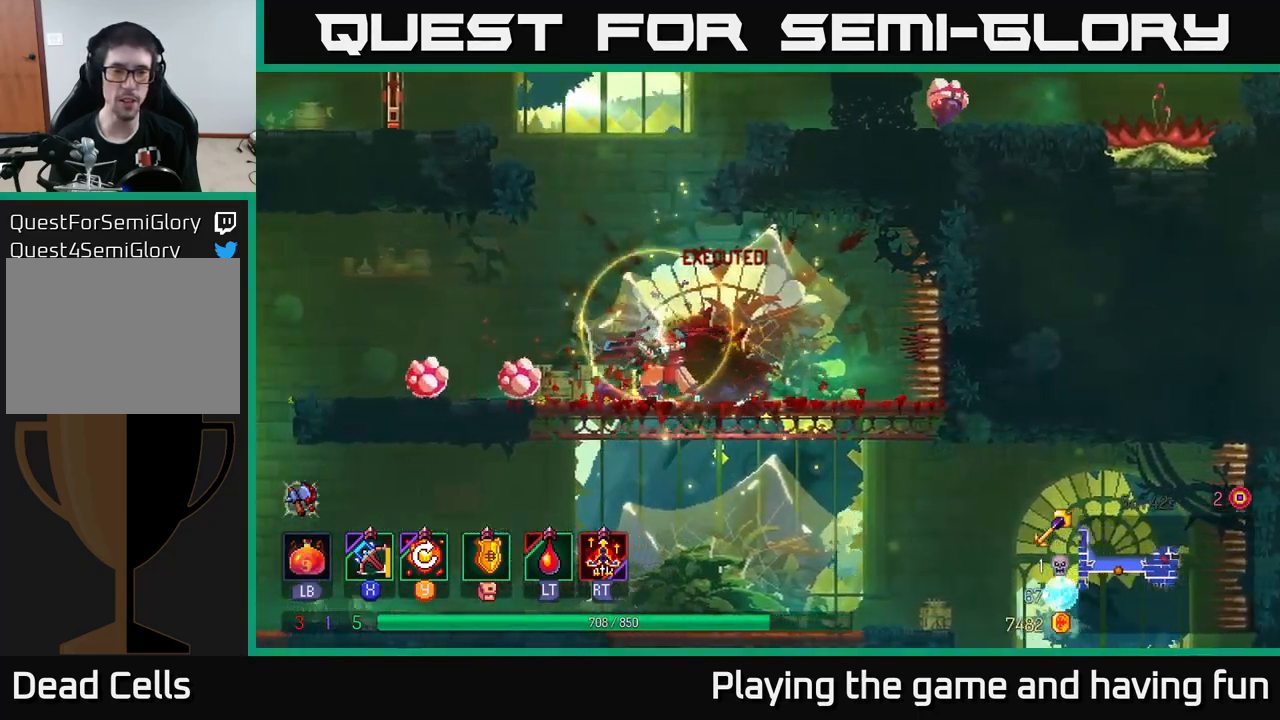
{"buttons": [], "left_stick": "down-left", "right_stick": "center", "events": [[50, "X", "up"], [117, "left_stick", "down-left"]]}
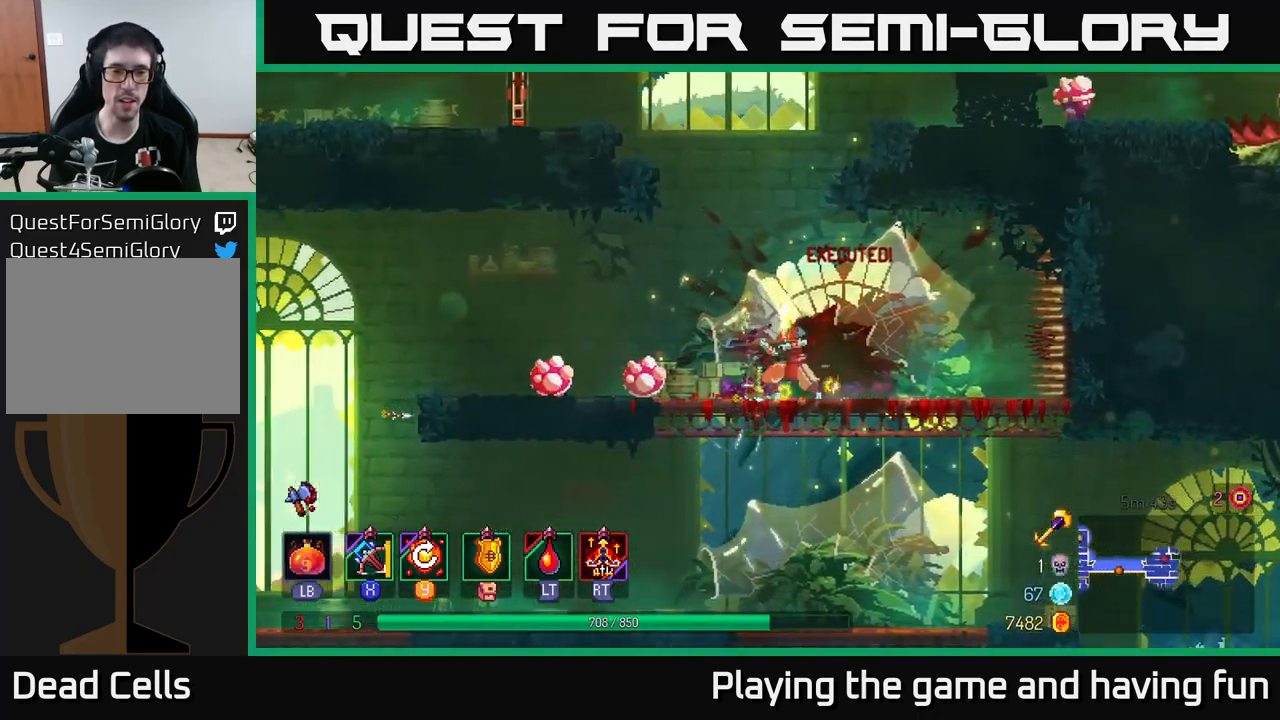
{"buttons": [], "left_stick": "center", "right_stick": "center", "events": [[67, "left_stick", "center"]]}
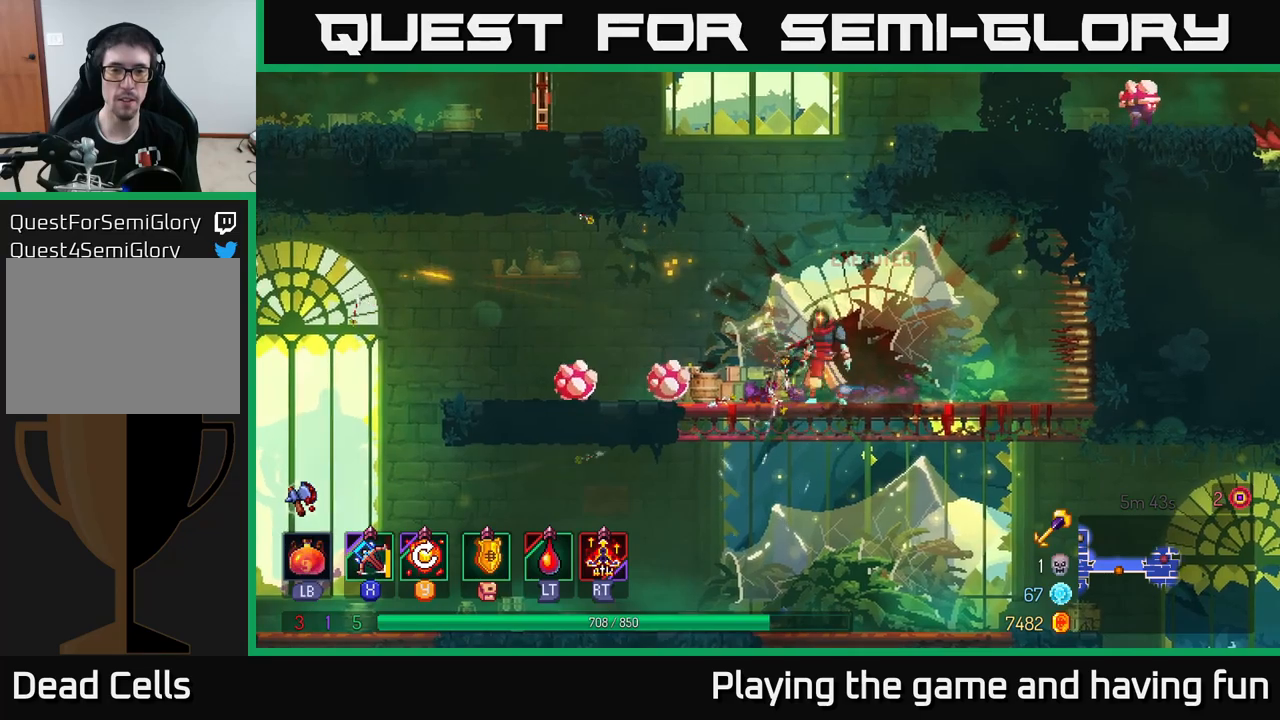
{"buttons": [], "left_stick": "left", "right_stick": "center", "events": [[100, "A", "down"], [184, "A", "up"], [234, "left_stick", "left"], [284, "A", "down"], [484, "A", "up"]]}
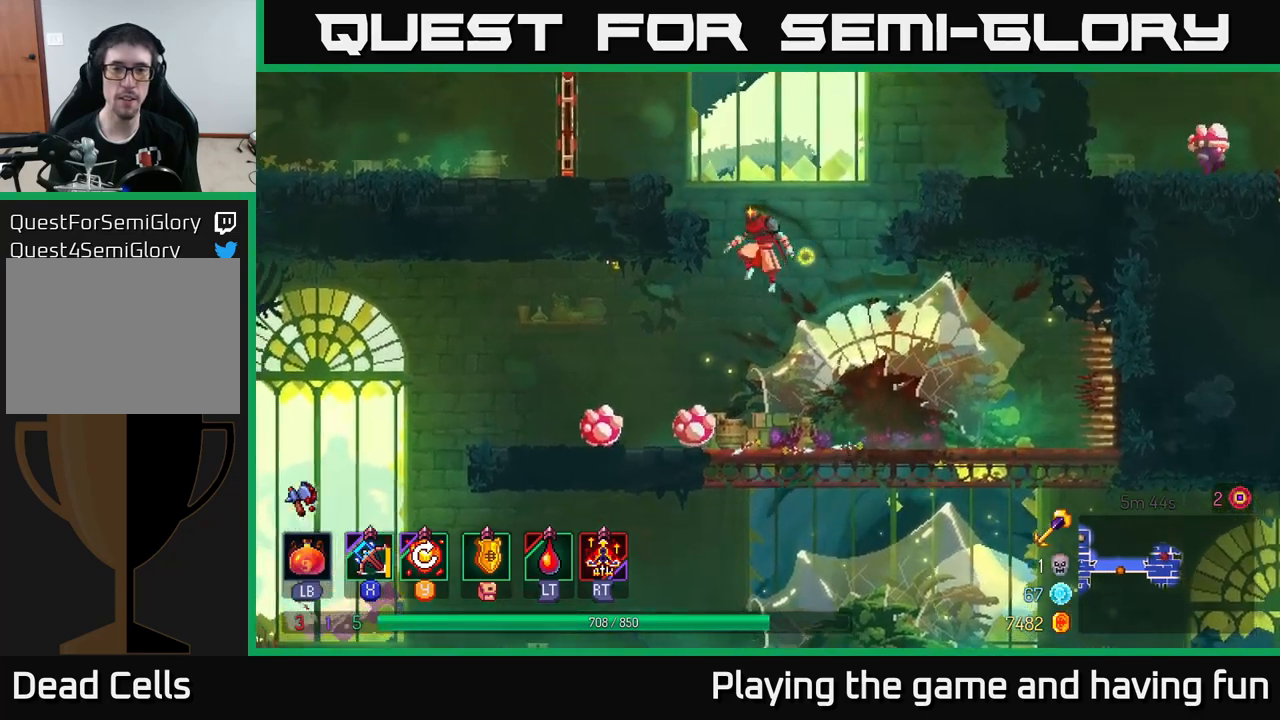
{"buttons": ["Y"], "left_stick": "center", "right_stick": "center", "events": [[334, "left_stick", "center"], [484, "Y", "down"]]}
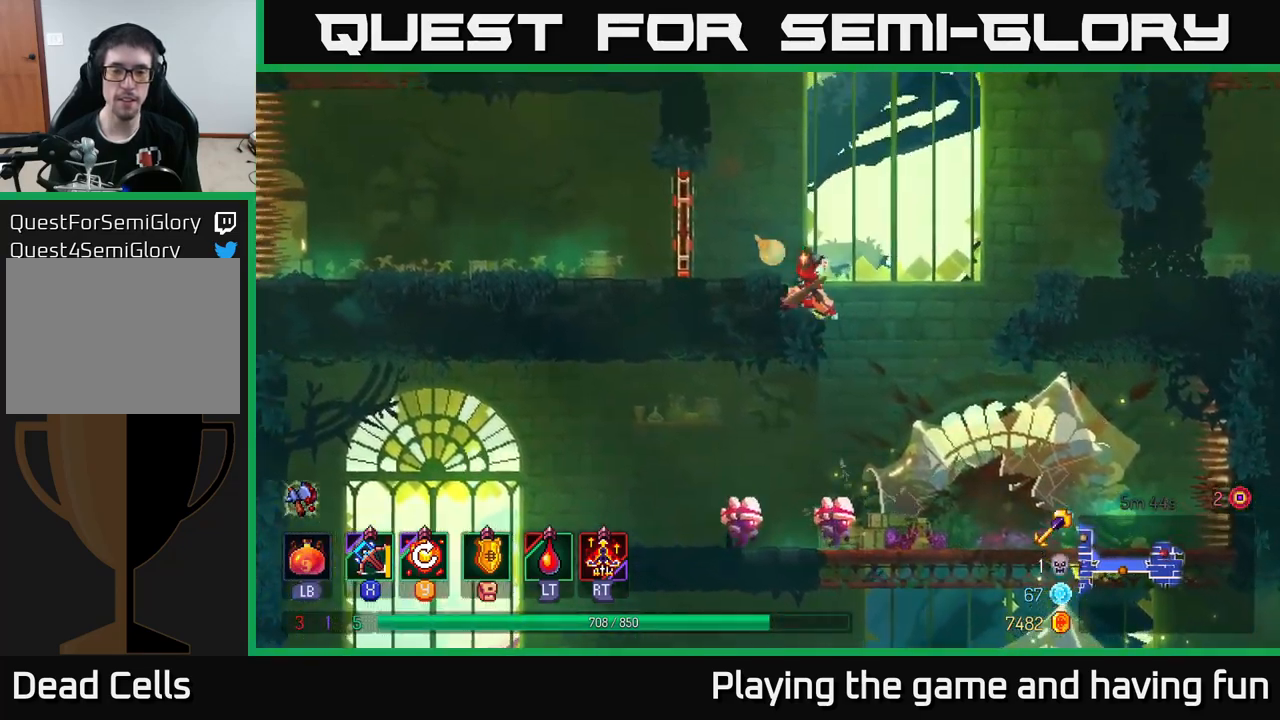
{"buttons": [], "left_stick": "center", "right_stick": "center", "events": [[67, "Y", "up"]]}
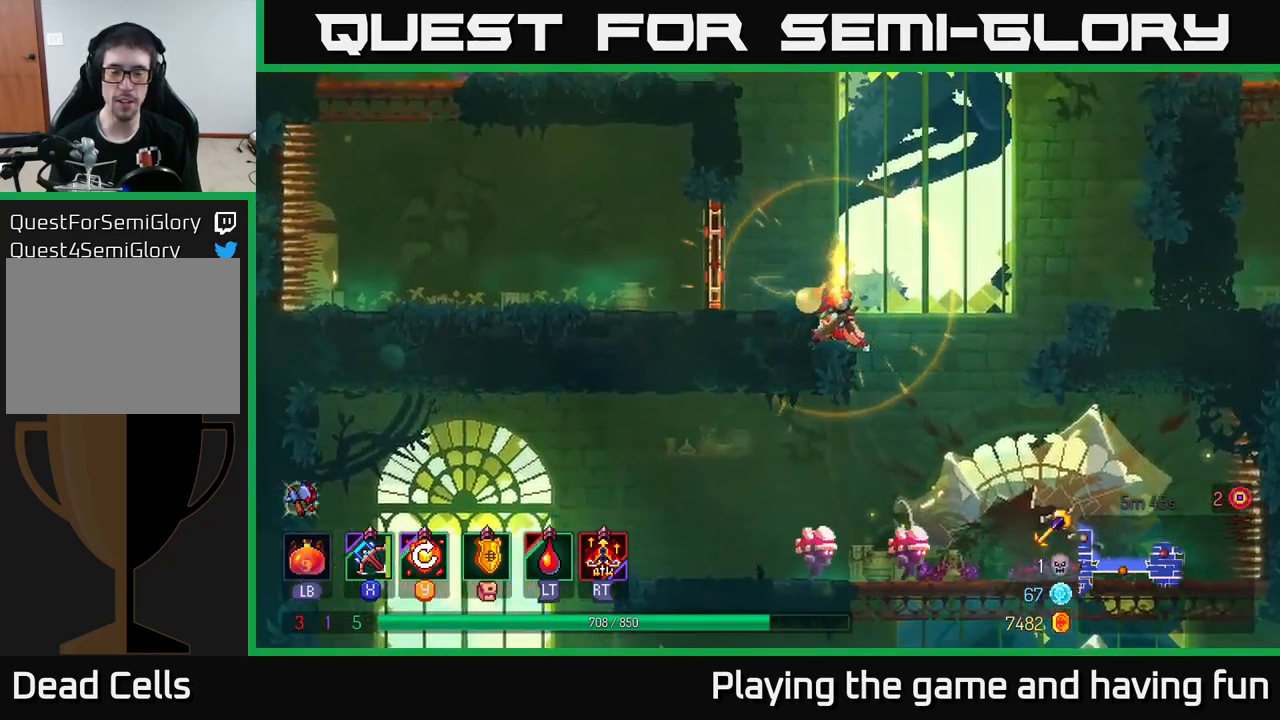
{"buttons": [], "left_stick": "center", "right_stick": "center", "events": []}